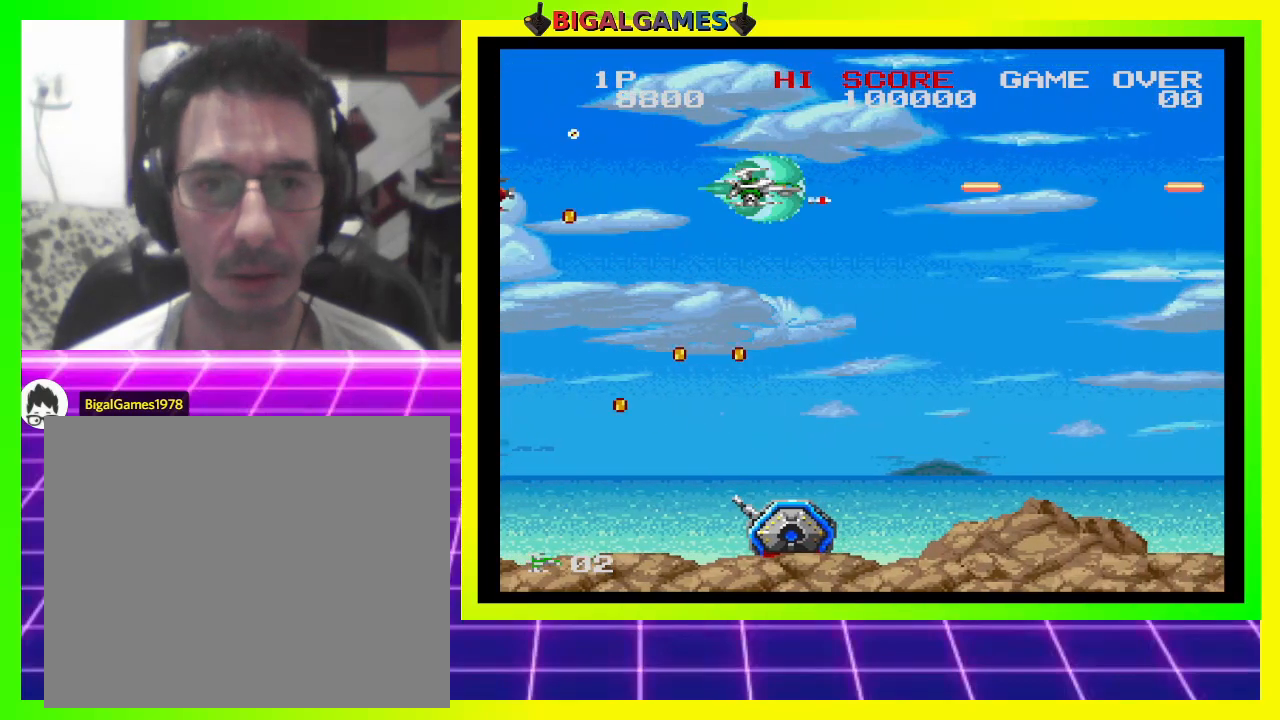
Gameplay with a controller (PlayStation layout); each line is a JSON object with the inputs held at the frame after it. "events" lists button and stick changes between this image and that frame as [ms after this image, input, new state], when the widget could be followed in between. Not read: left_stick.
{"buttons": ["CROSS", "SQUARE"], "right_stick": "center", "events": [[33, "DPAD_RIGHT", "down"], [200, "DPAD_RIGHT", "up"], [333, "DPAD_DOWN", "down"], [433, "DPAD_DOWN", "up"]]}
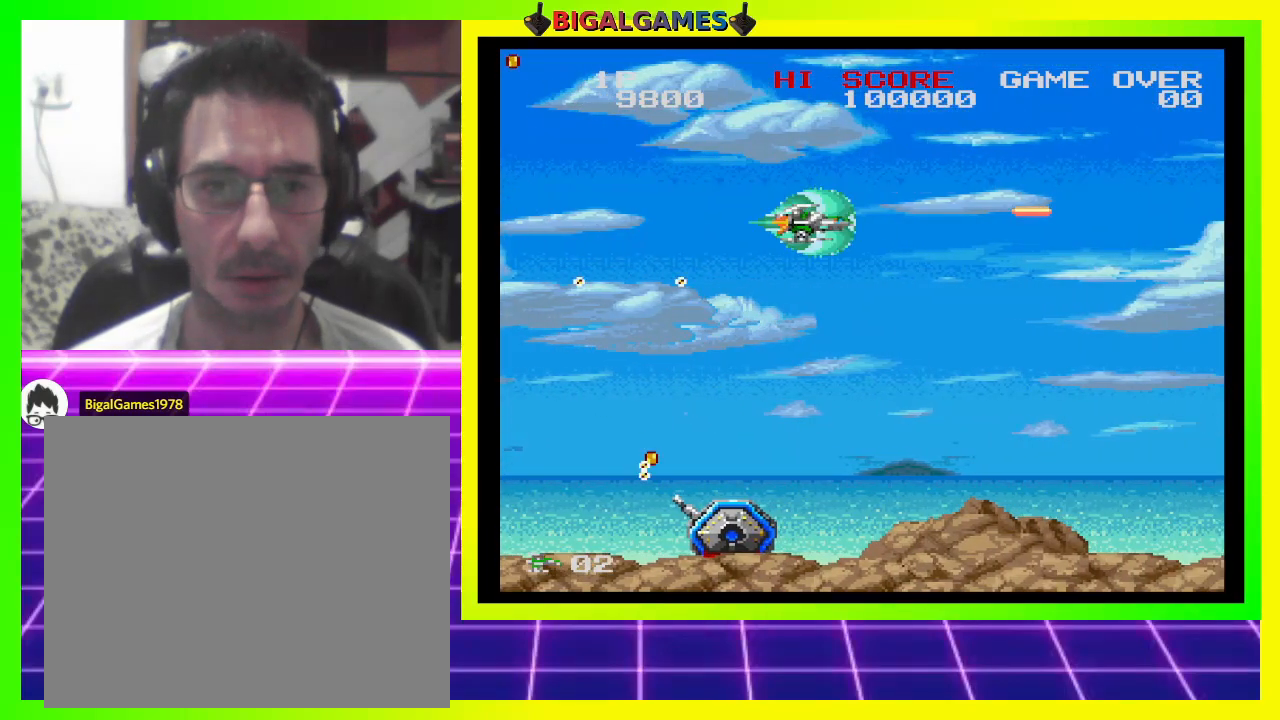
{"buttons": ["CROSS", "SQUARE", "DPAD_LEFT"], "right_stick": "center", "events": [[433, "DPAD_LEFT", "down"]]}
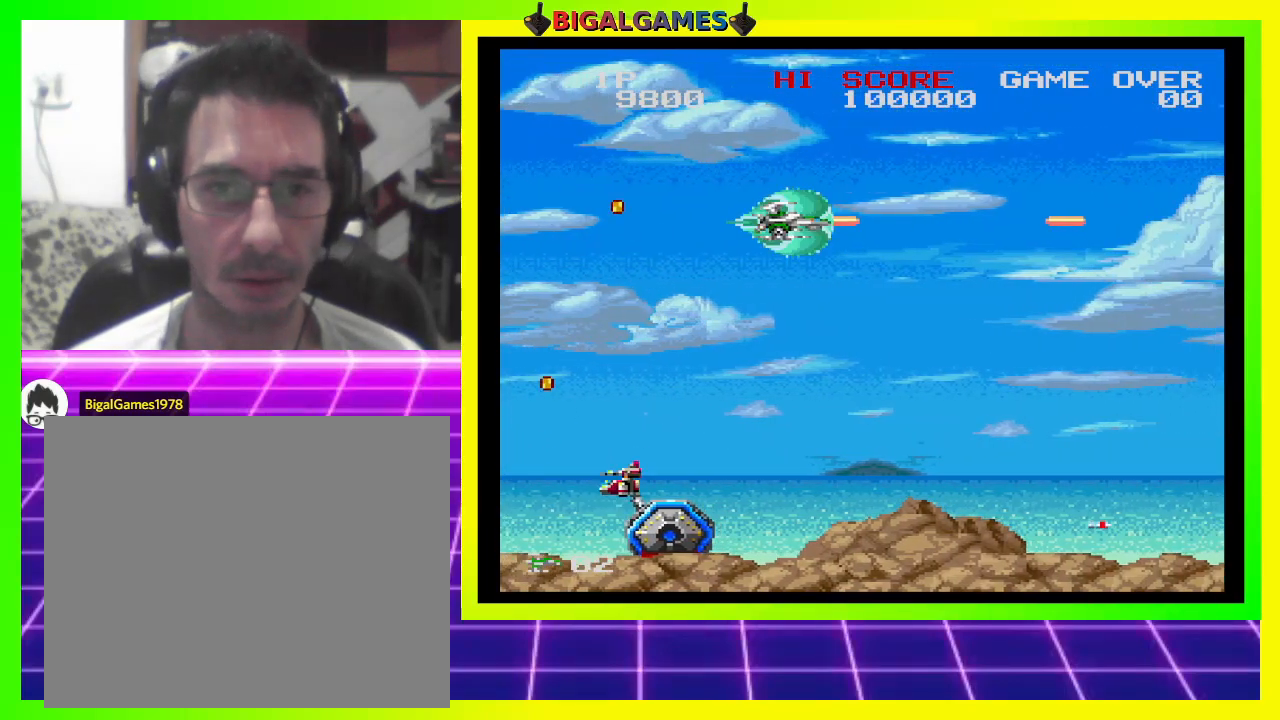
{"buttons": ["CROSS", "SQUARE", "DPAD_LEFT"], "right_stick": "center", "events": [[100, "DPAD_LEFT", "up"], [400, "DPAD_LEFT", "down"]]}
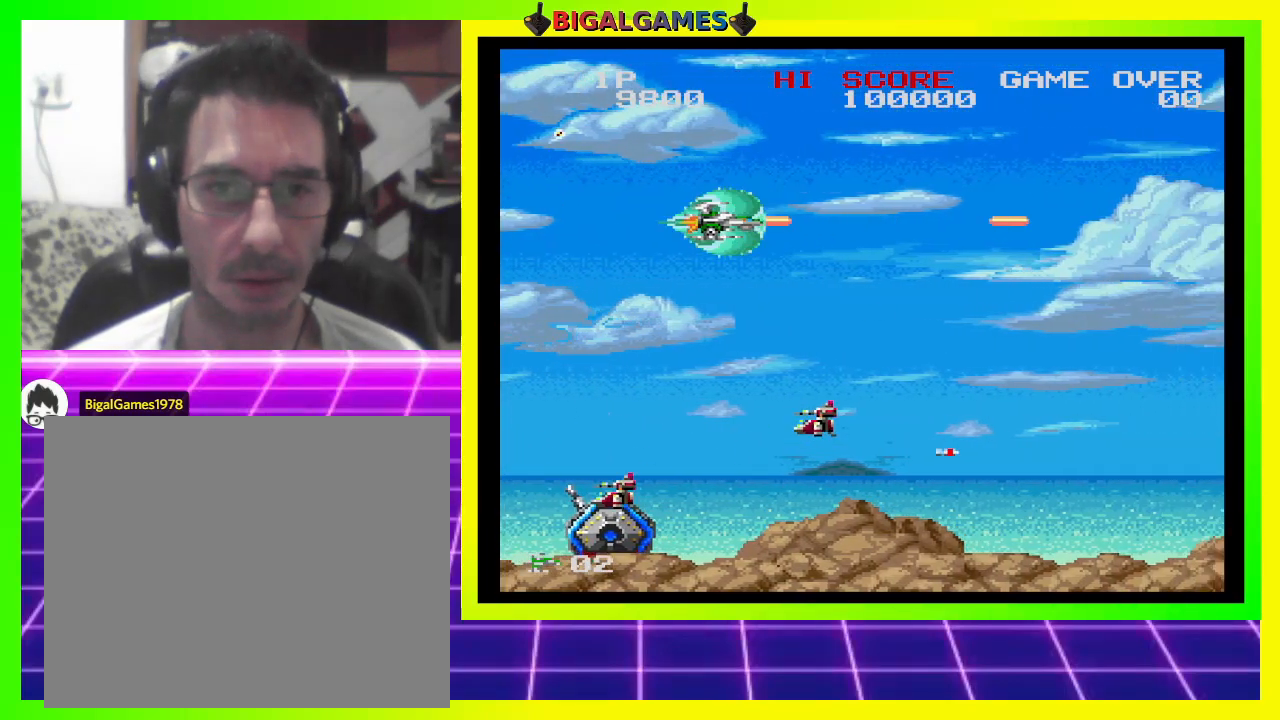
{"buttons": ["CROSS", "SQUARE"], "right_stick": "center", "events": [[100, "DPAD_LEFT", "up"], [200, "DPAD_DOWN", "down"], [367, "DPAD_DOWN", "up"]]}
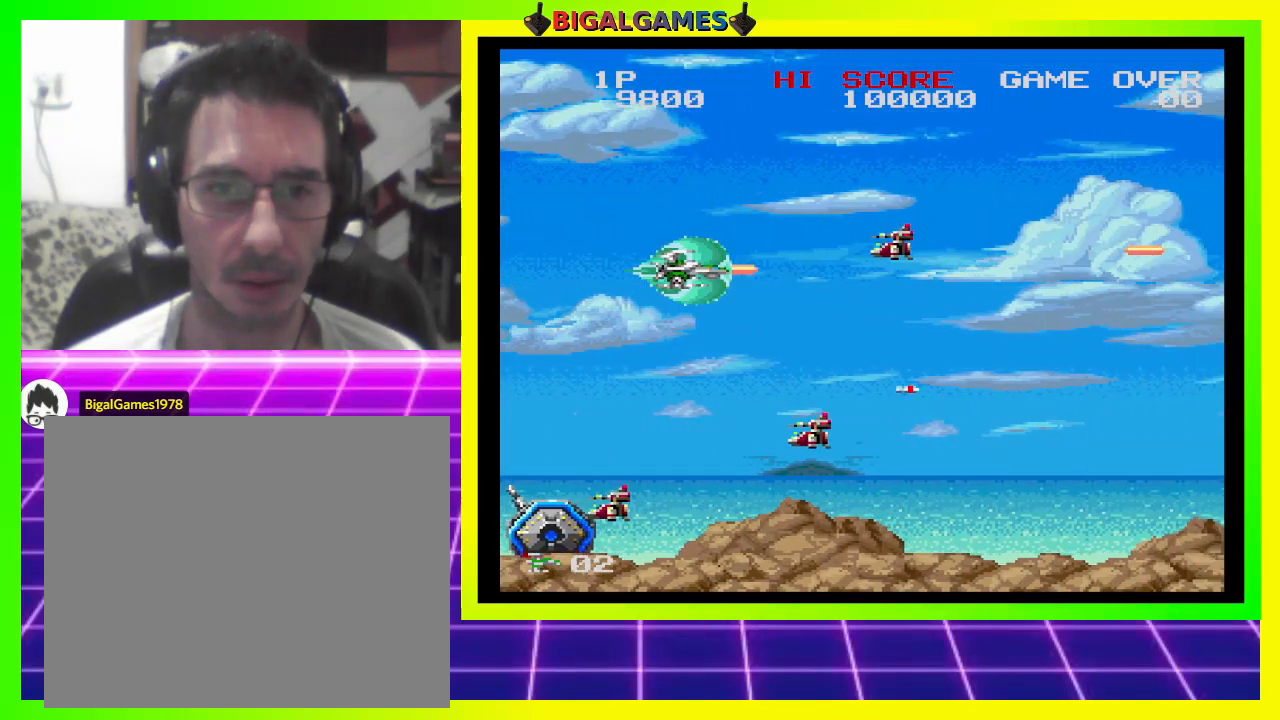
{"buttons": ["CROSS", "SQUARE"], "right_stick": "center", "events": [[233, "DPAD_LEFT", "down"], [433, "DPAD_LEFT", "up"]]}
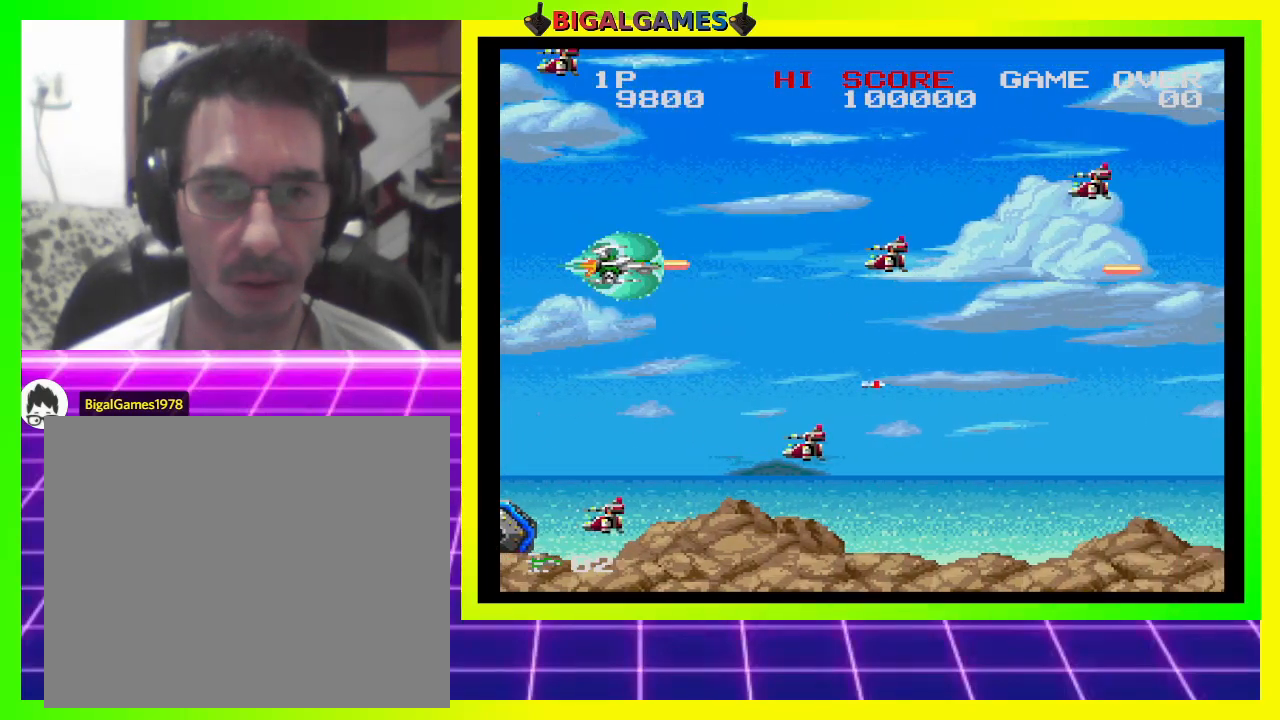
{"buttons": ["CROSS", "SQUARE", "DPAD_DOWN"], "right_stick": "center", "events": [[500, "DPAD_DOWN", "down"]]}
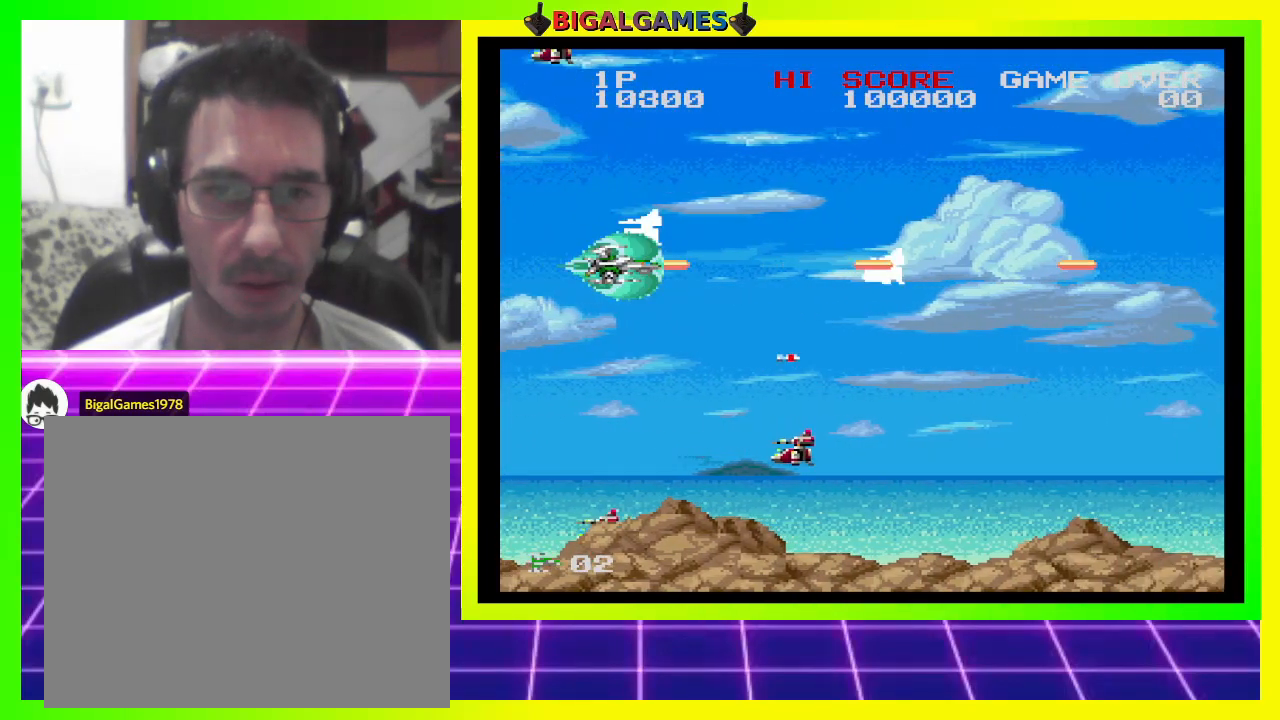
{"buttons": ["CROSS", "SQUARE", "DPAD_UP"], "right_stick": "center", "events": [[33, "DPAD_LEFT", "down"], [167, "DPAD_LEFT", "up"], [233, "DPAD_DOWN", "up"], [500, "DPAD_UP", "down"]]}
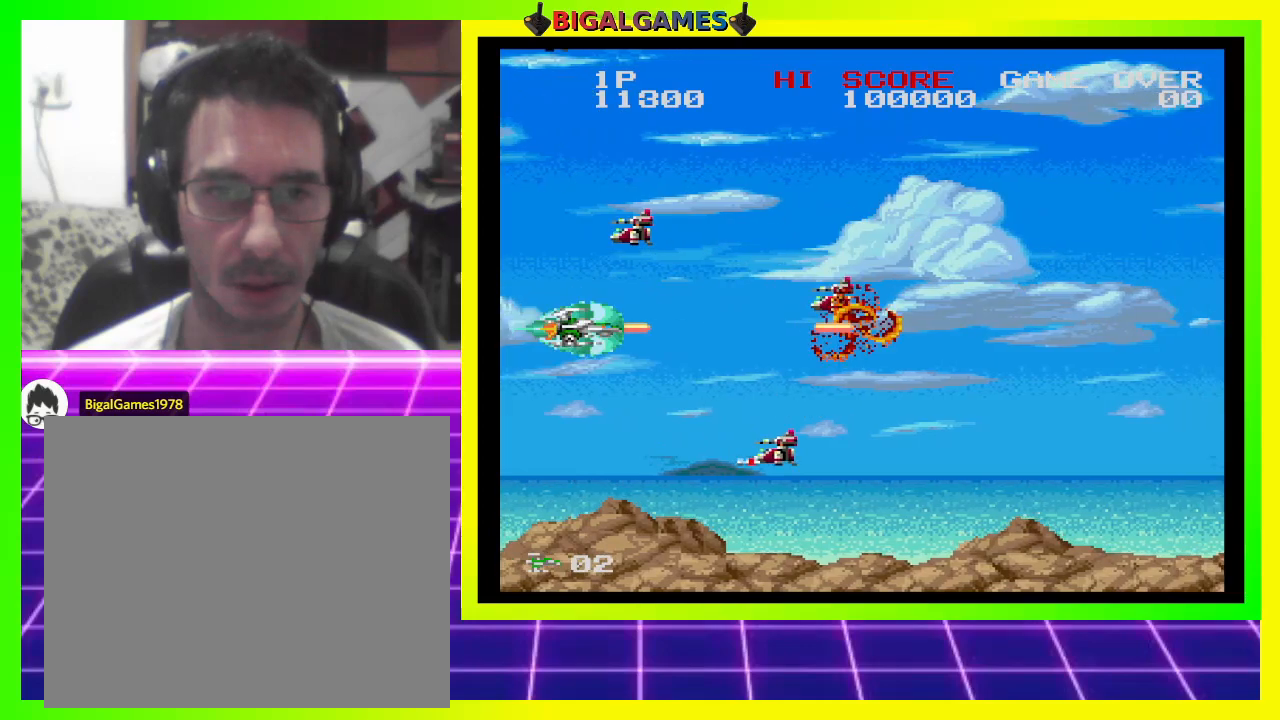
{"buttons": ["CROSS", "SQUARE"], "right_stick": "center", "events": [[33, "DPAD_LEFT", "down"], [100, "DPAD_UP", "up"], [133, "DPAD_LEFT", "up"]]}
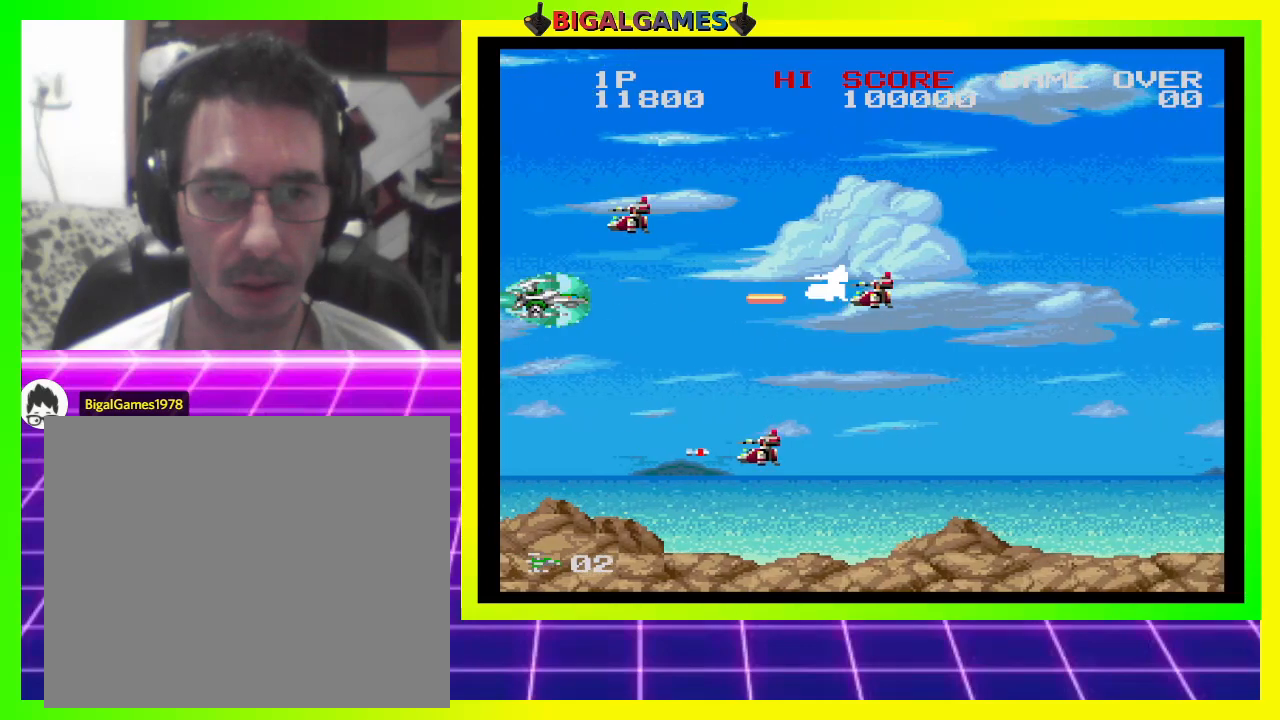
{"buttons": ["CROSS", "SQUARE", "DPAD_DOWN"], "right_stick": "center", "events": [[500, "DPAD_DOWN", "down"]]}
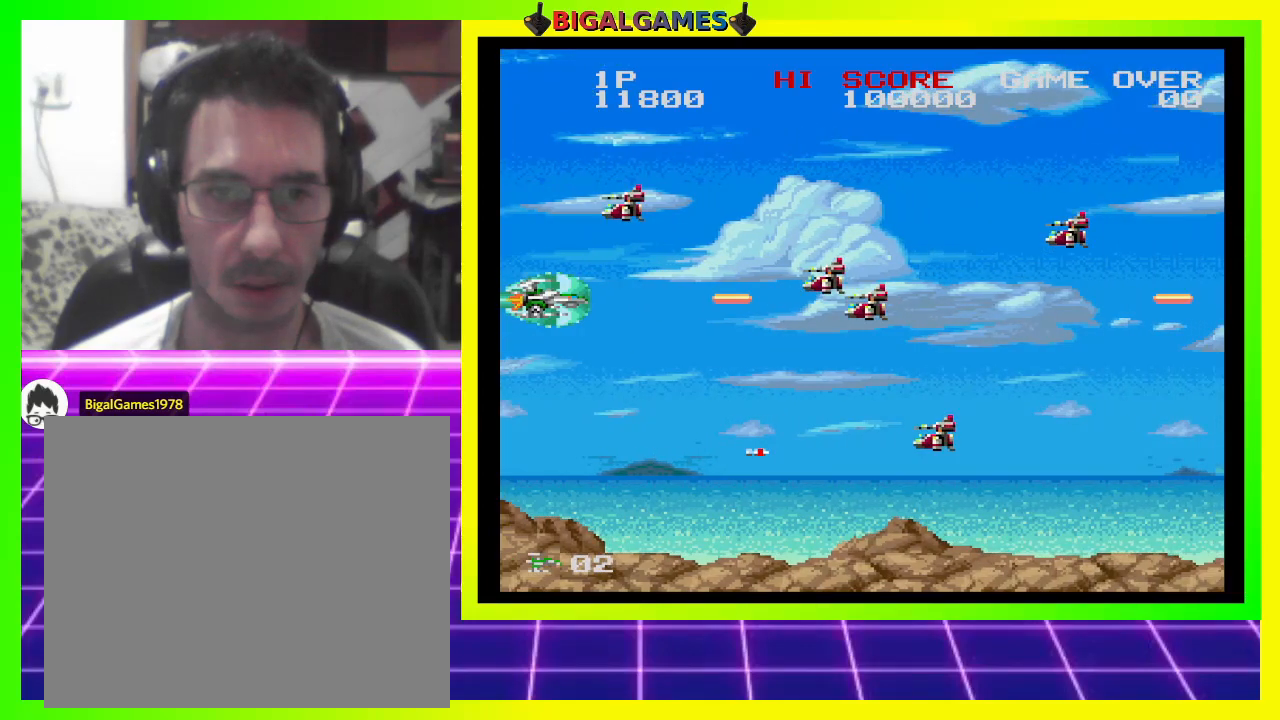
{"buttons": ["CROSS", "SQUARE"], "right_stick": "center", "events": [[33, "DPAD_DOWN", "up"]]}
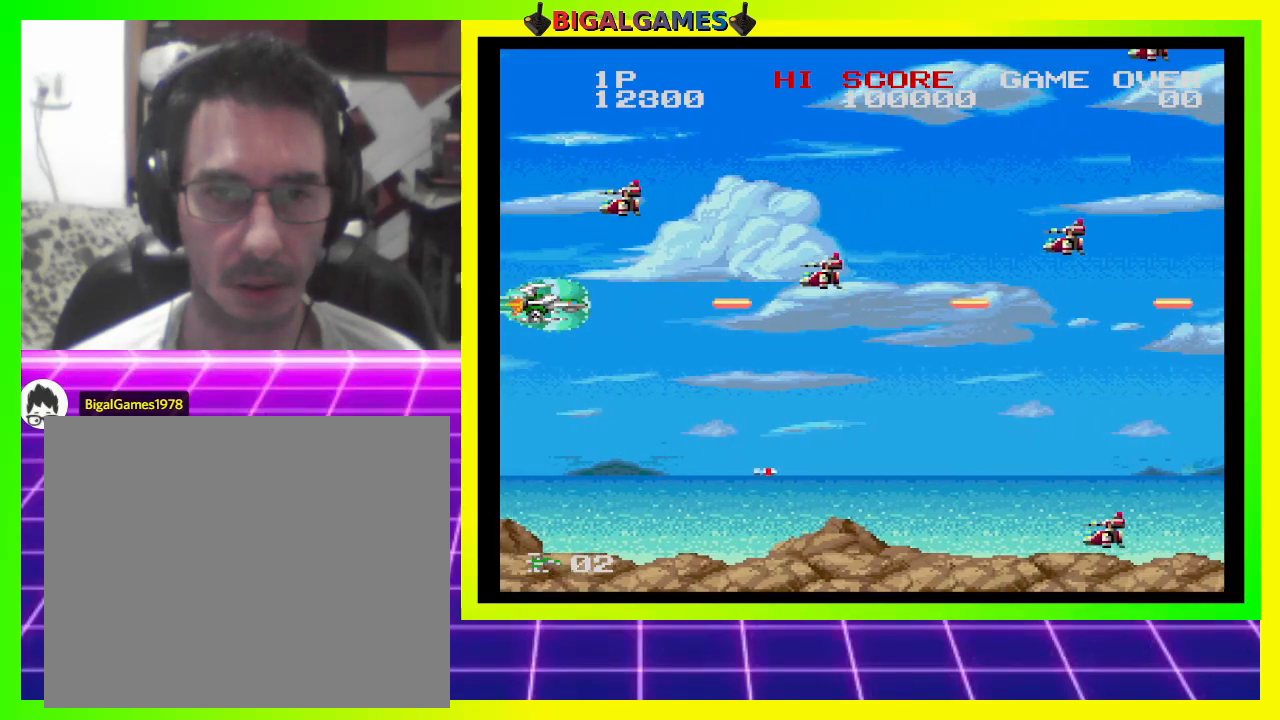
{"buttons": ["CROSS", "SQUARE"], "right_stick": "center", "events": []}
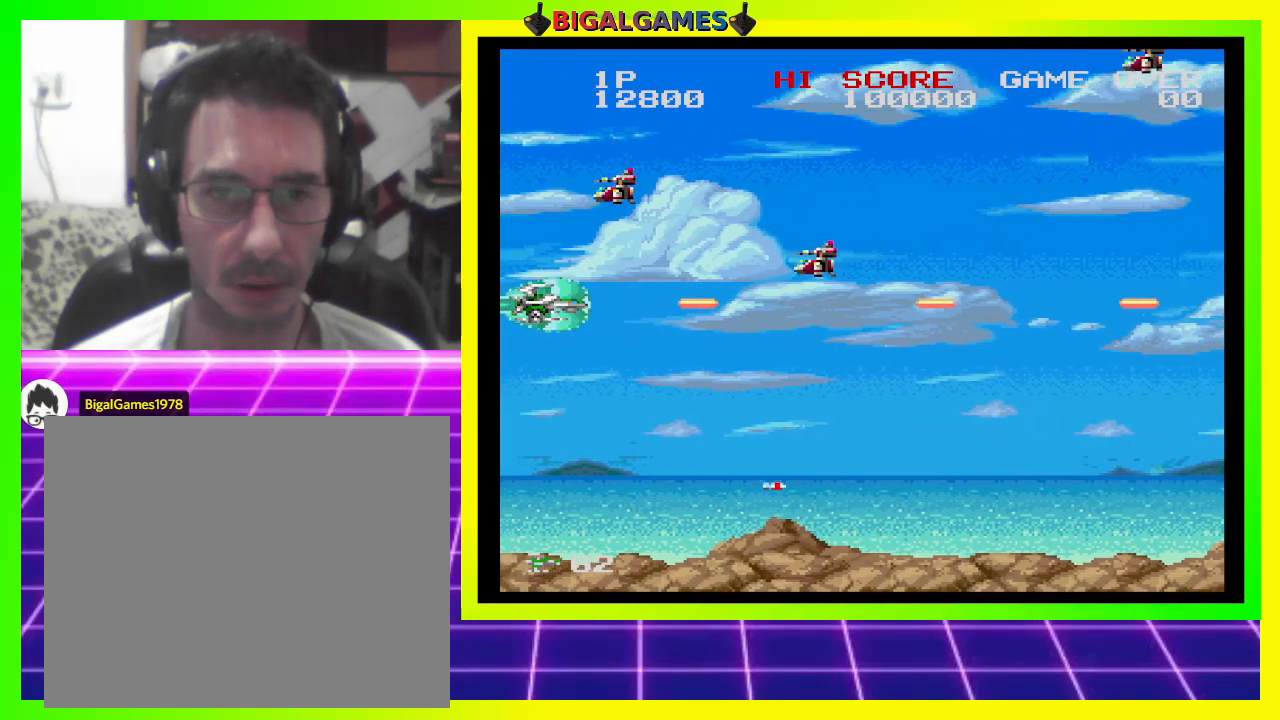
{"buttons": ["CROSS", "SQUARE"], "right_stick": "center", "events": []}
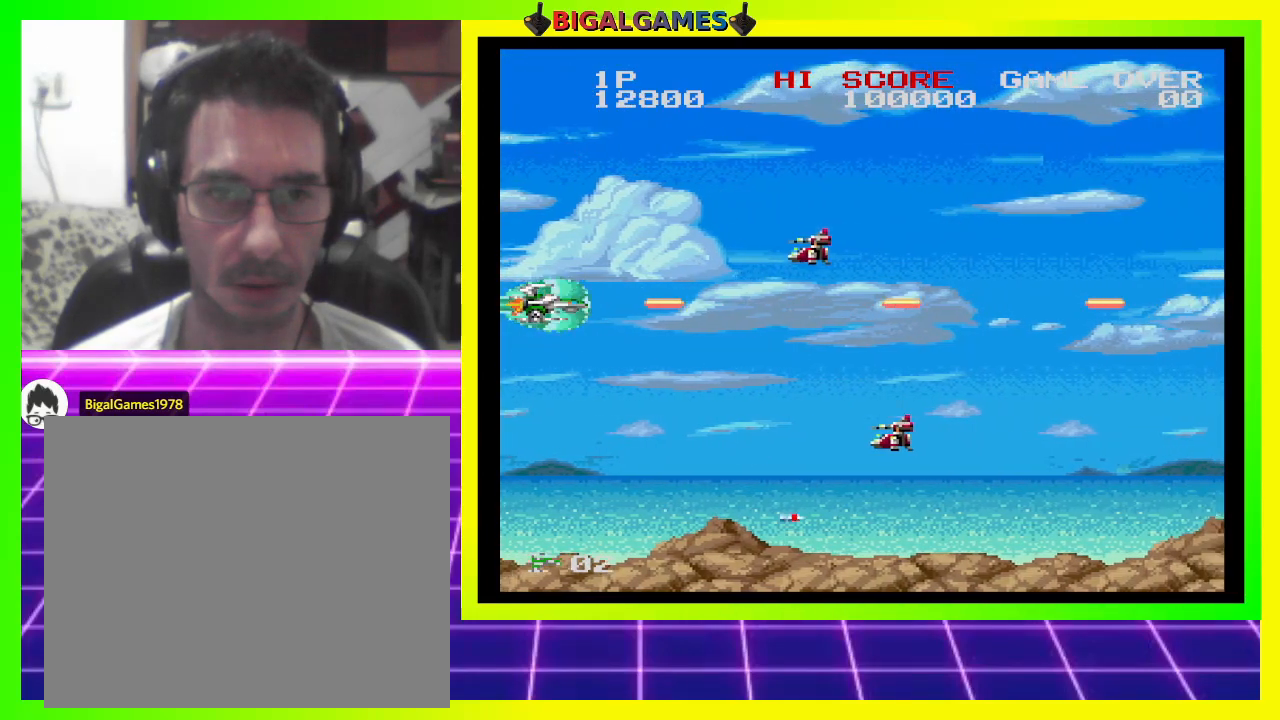
{"buttons": ["CROSS", "SQUARE"], "right_stick": "center", "events": [[233, "DPAD_UP", "down"], [333, "DPAD_UP", "up"]]}
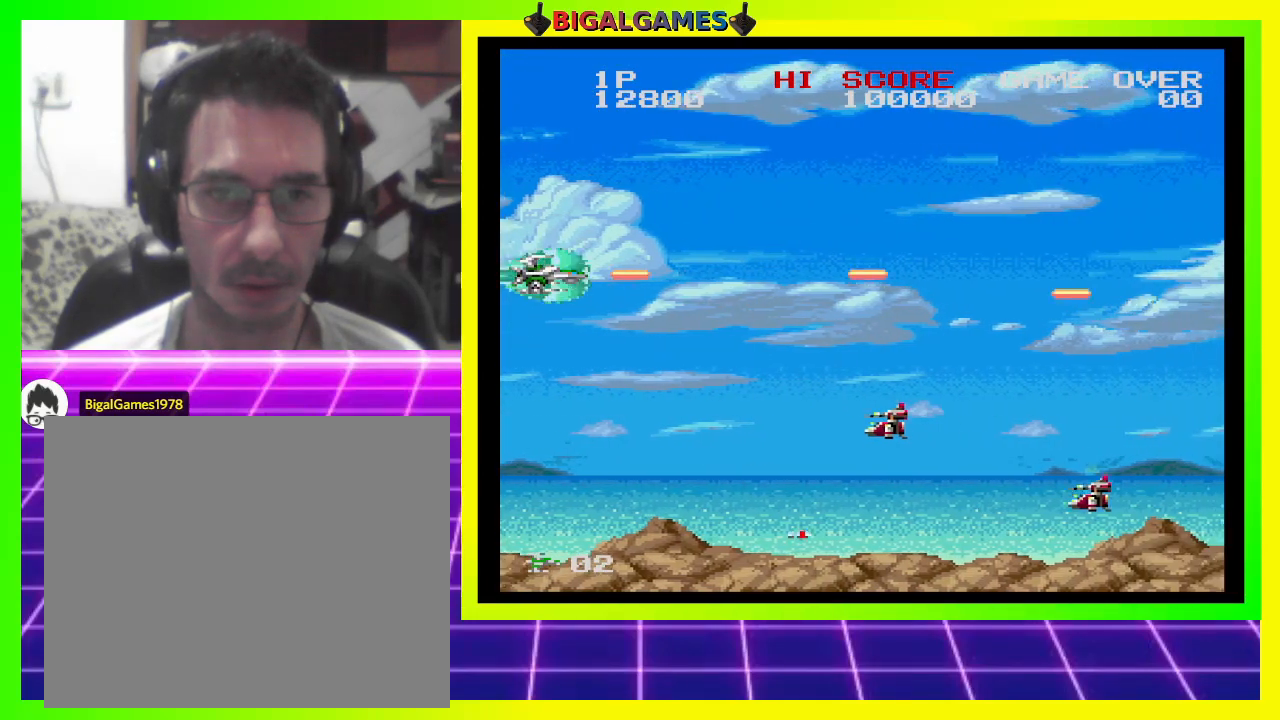
{"buttons": ["CROSS", "SQUARE", "DPAD_DOWN"], "right_stick": "center", "events": [[33, "DPAD_RIGHT", "down"], [200, "DPAD_RIGHT", "up"], [333, "DPAD_DOWN", "down"], [333, "DPAD_RIGHT", "down"], [500, "DPAD_RIGHT", "up"]]}
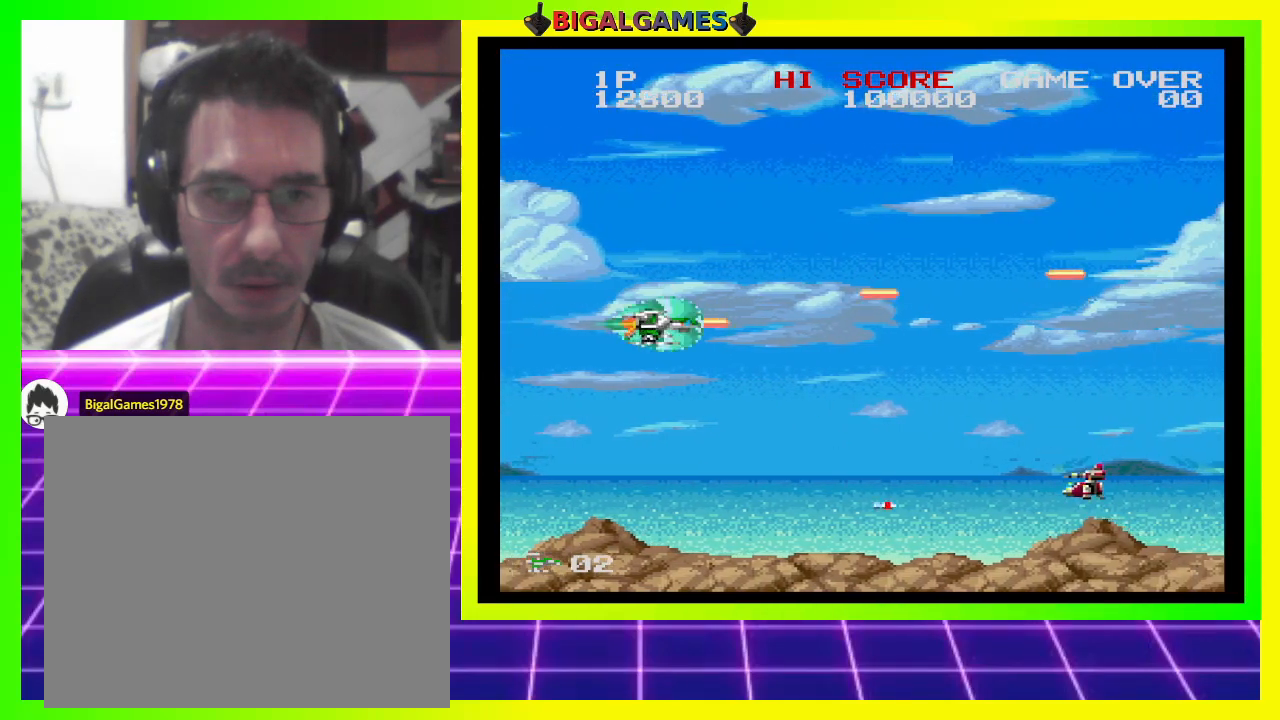
{"buttons": ["CROSS", "SQUARE"], "right_stick": "center", "events": [[33, "DPAD_DOWN", "up"], [267, "DPAD_RIGHT", "down"], [300, "DPAD_DOWN", "down"], [467, "DPAD_DOWN", "up"], [467, "DPAD_RIGHT", "up"]]}
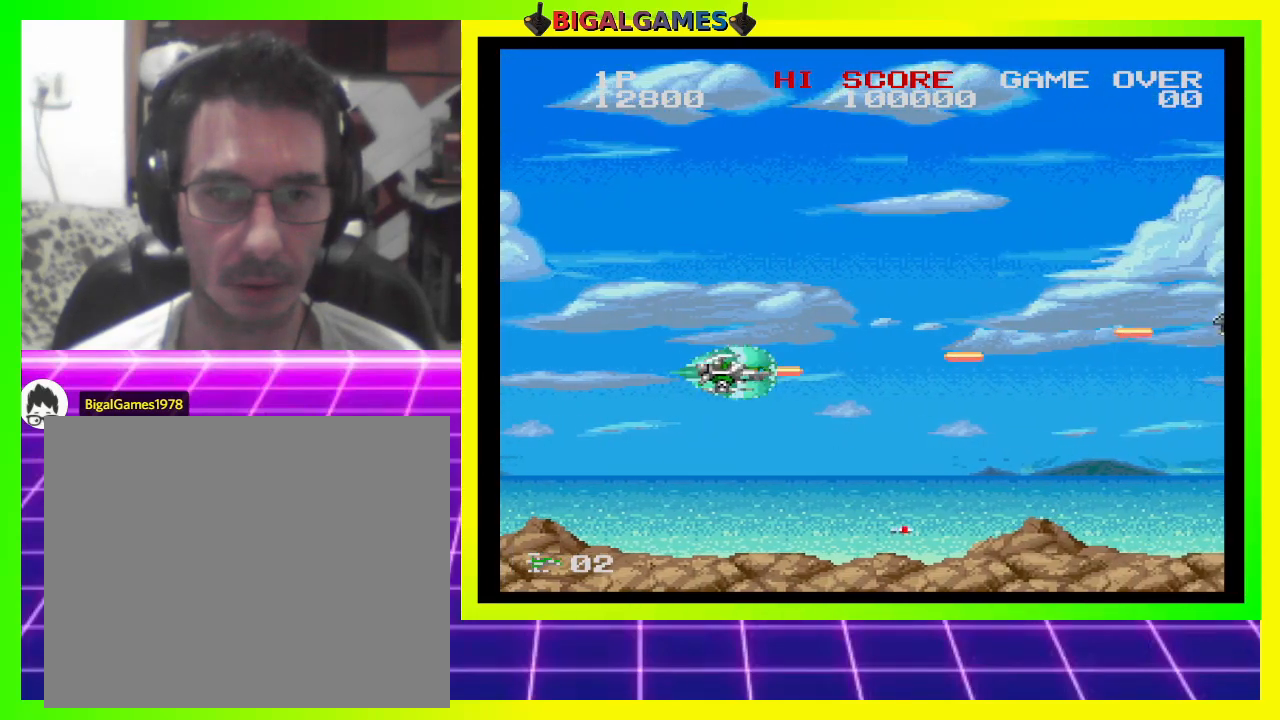
{"buttons": ["CROSS", "SQUARE"], "right_stick": "center", "events": []}
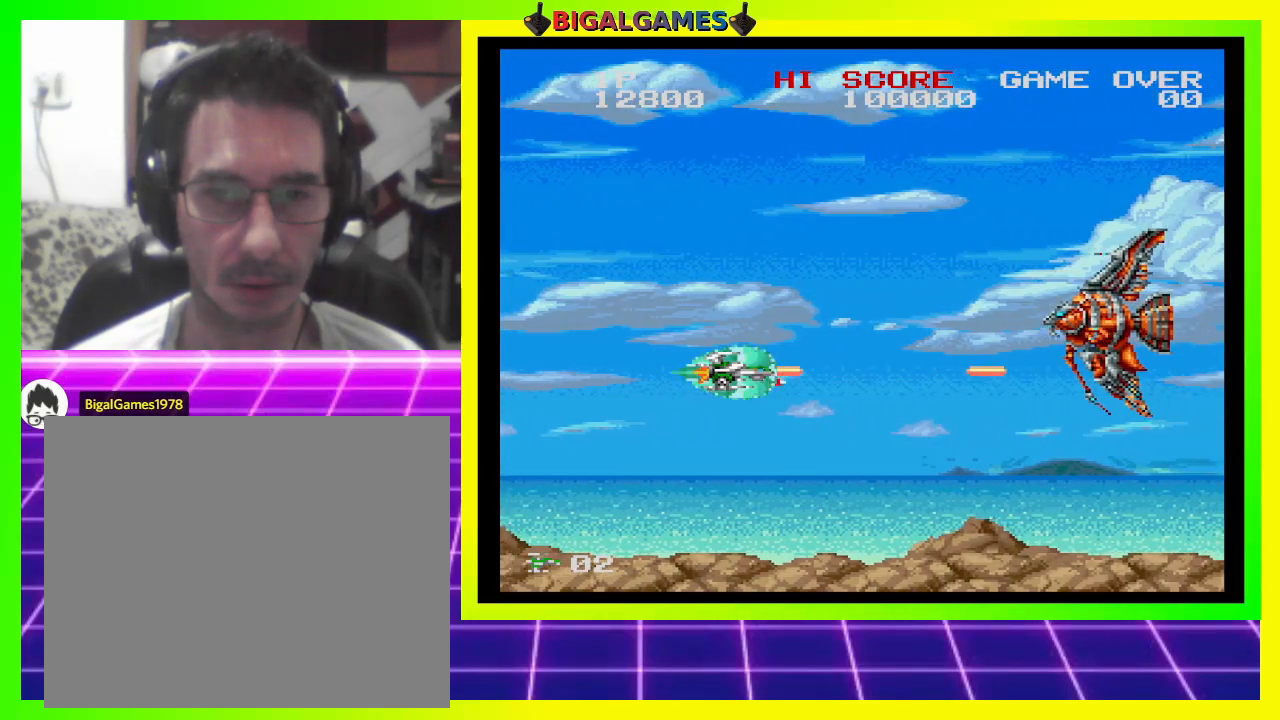
{"buttons": ["CROSS", "SQUARE", "DPAD_DOWN", "DPAD_LEFT"], "right_stick": "center", "events": [[167, "DPAD_LEFT", "down"], [233, "DPAD_UP", "down"], [300, "DPAD_UP", "up"], [333, "DPAD_LEFT", "up"], [500, "DPAD_DOWN", "down"], [500, "DPAD_LEFT", "down"]]}
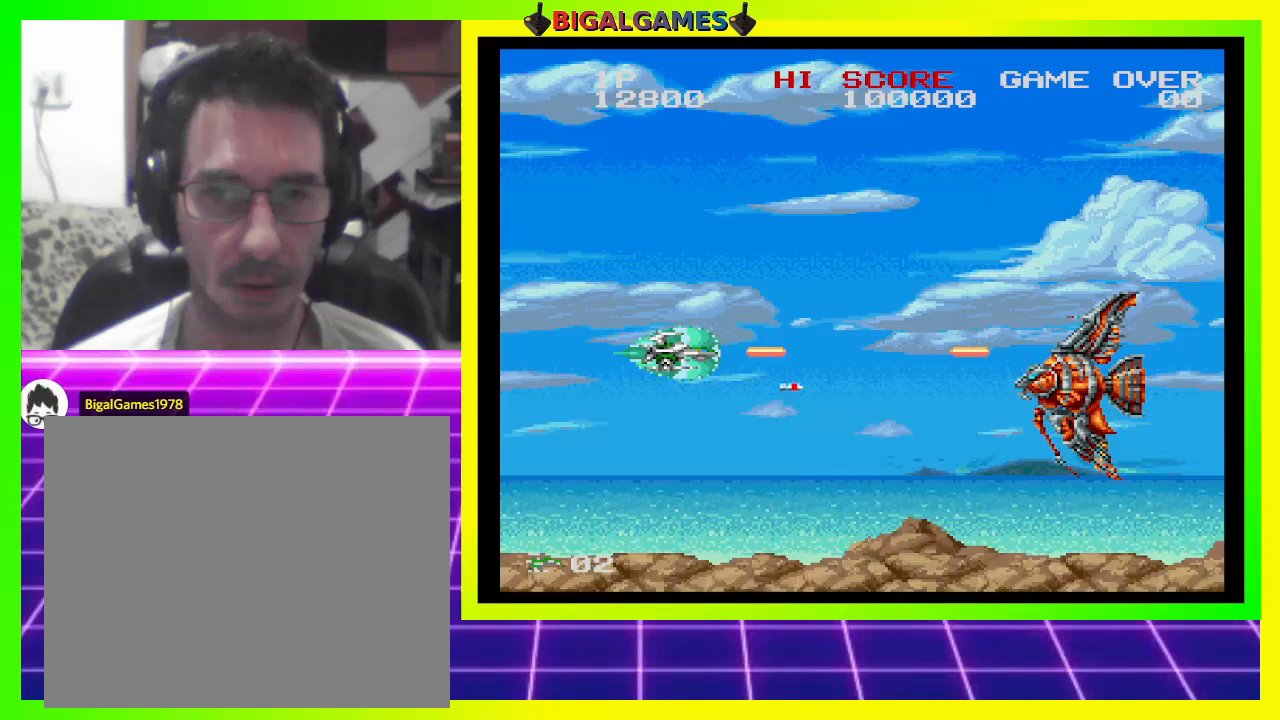
{"buttons": ["CROSS", "SQUARE"], "right_stick": "center", "events": [[100, "DPAD_DOWN", "up"], [133, "DPAD_LEFT", "up"], [233, "DPAD_DOWN", "down"], [433, "DPAD_DOWN", "up"]]}
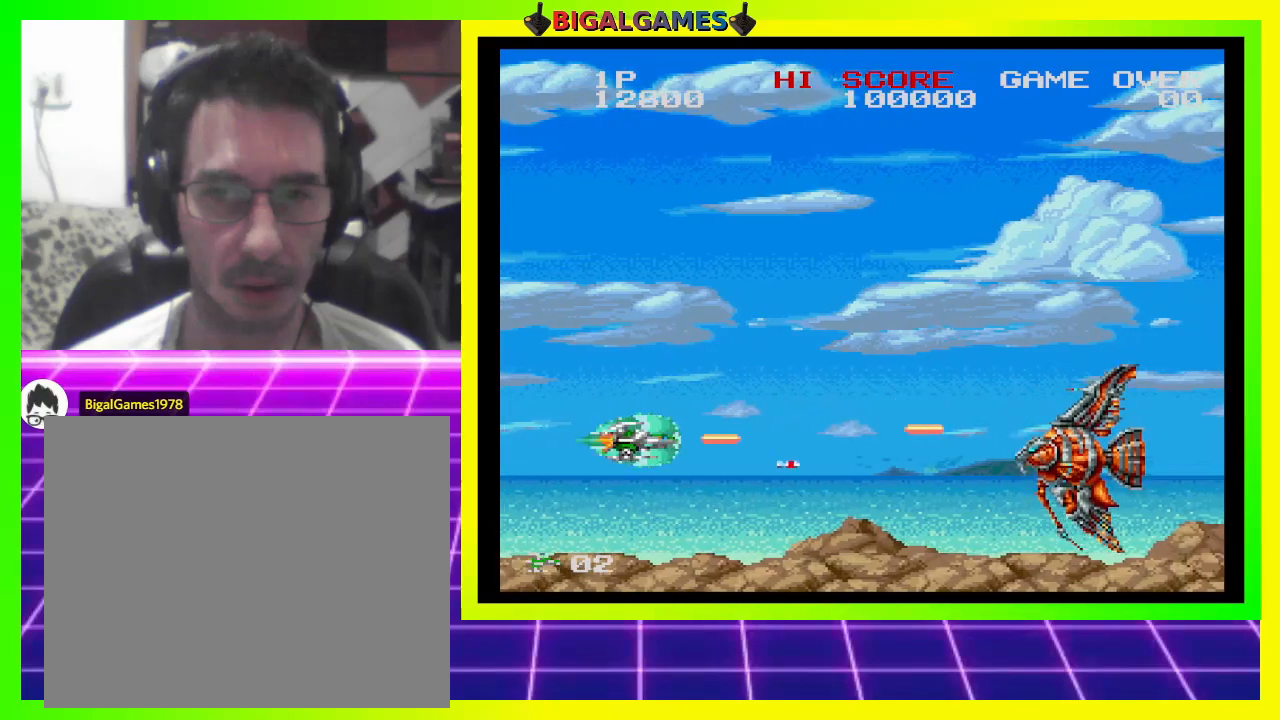
{"buttons": ["CROSS", "SQUARE", "DPAD_LEFT"], "right_stick": "center", "events": [[67, "DPAD_DOWN", "down"], [167, "DPAD_DOWN", "up"], [400, "DPAD_LEFT", "down"]]}
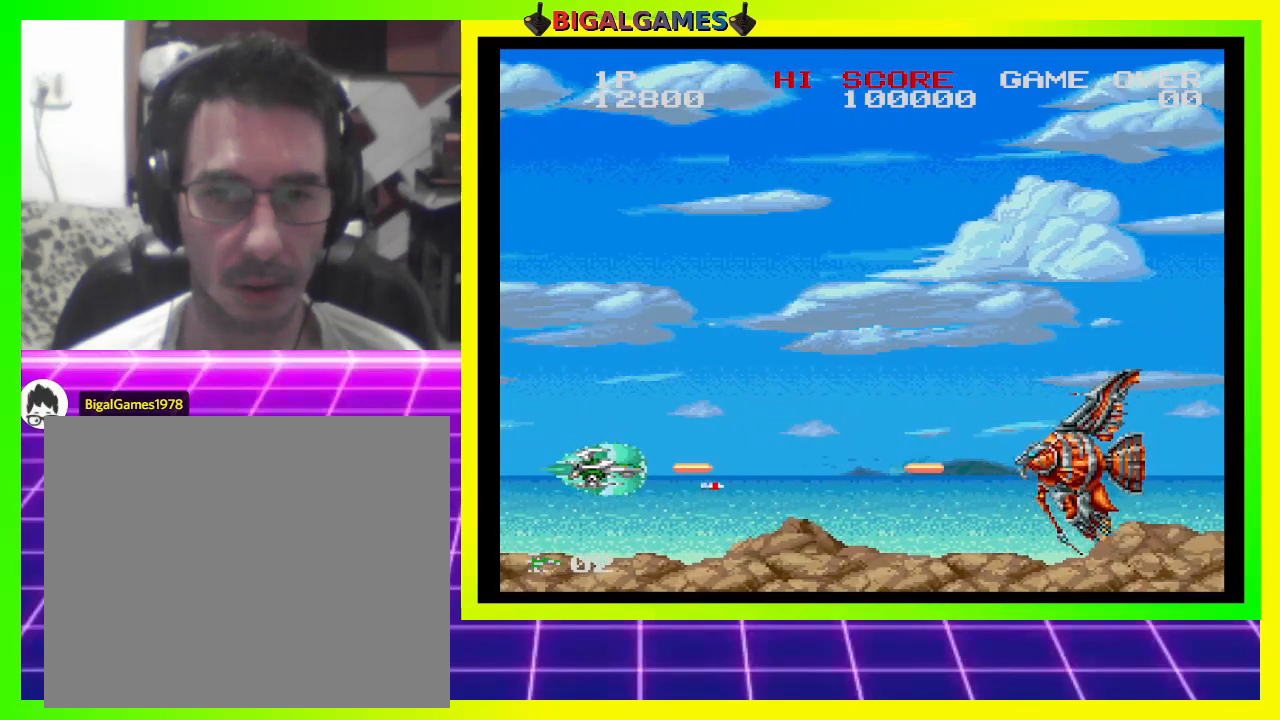
{"buttons": ["CROSS", "SQUARE"], "right_stick": "center", "events": [[33, "DPAD_LEFT", "up"]]}
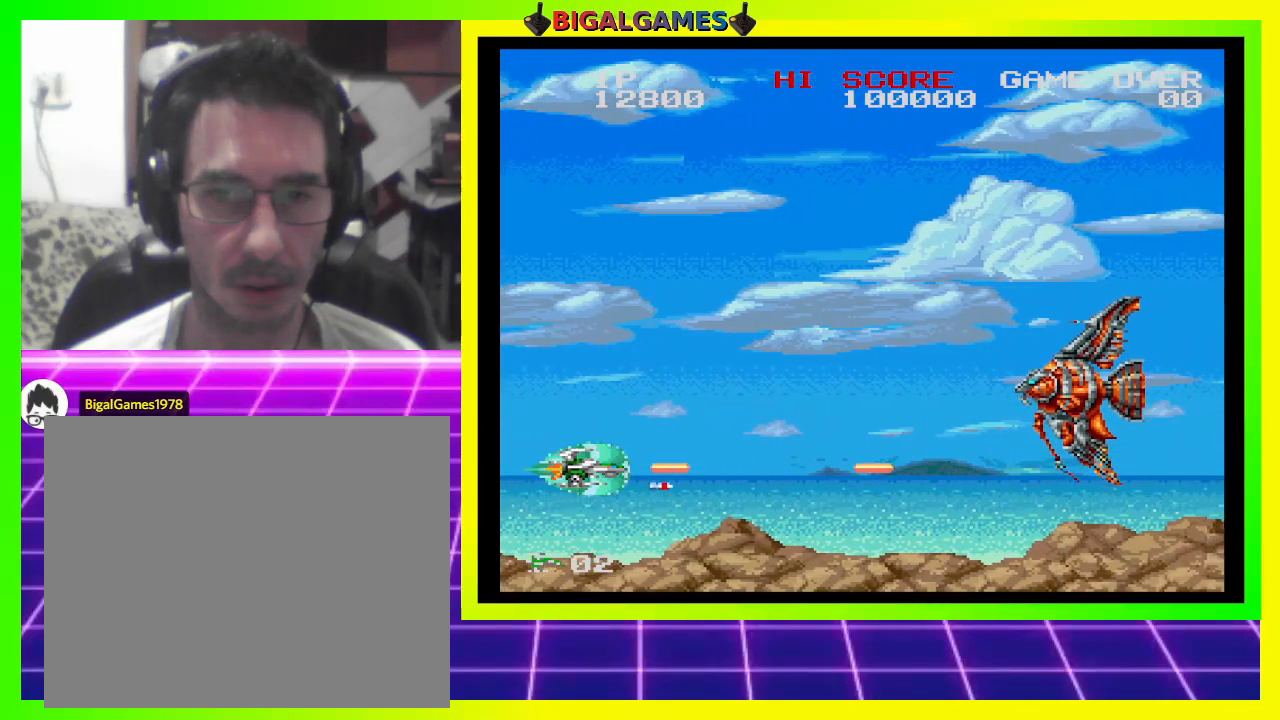
{"buttons": ["CROSS", "SQUARE"], "right_stick": "center", "events": [[200, "DPAD_UP", "down"], [367, "DPAD_UP", "up"]]}
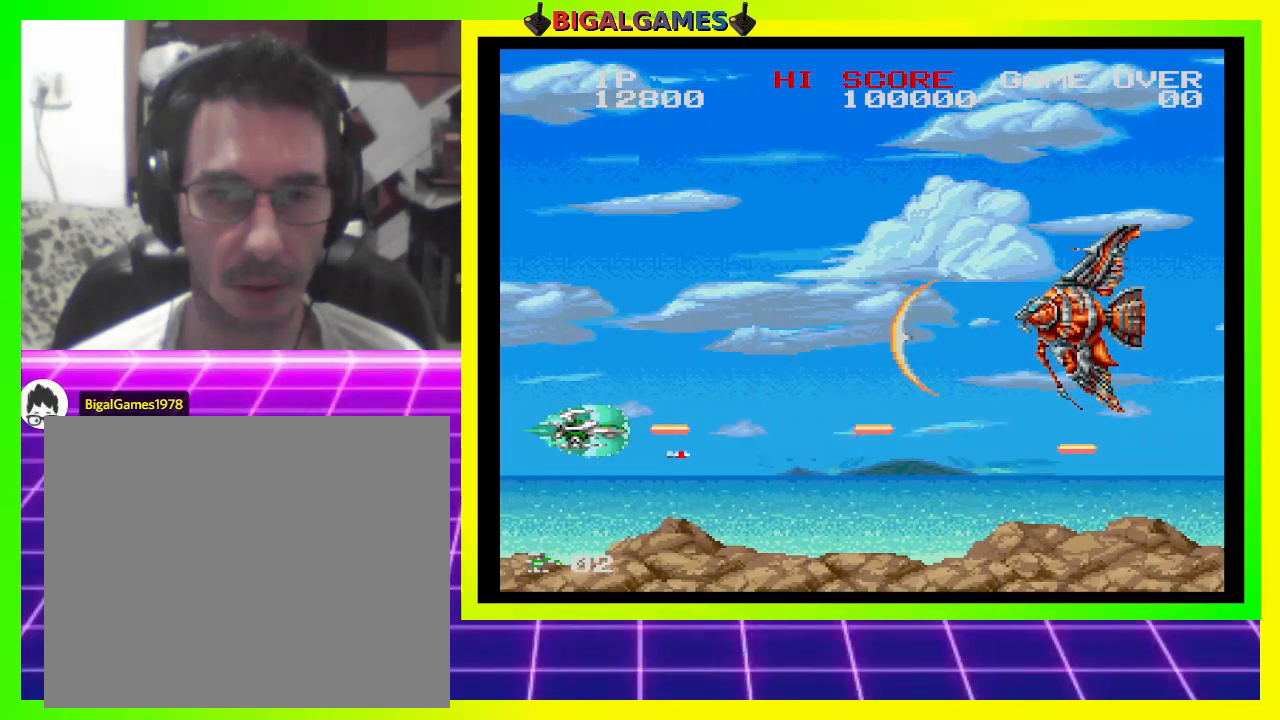
{"buttons": ["CROSS", "SQUARE", "DPAD_DOWN"], "right_stick": "center", "events": [[67, "DPAD_UP", "down"], [200, "DPAD_UP", "up"], [300, "DPAD_DOWN", "down"], [300, "DPAD_RIGHT", "down"], [333, "DPAD_RIGHT", "up"]]}
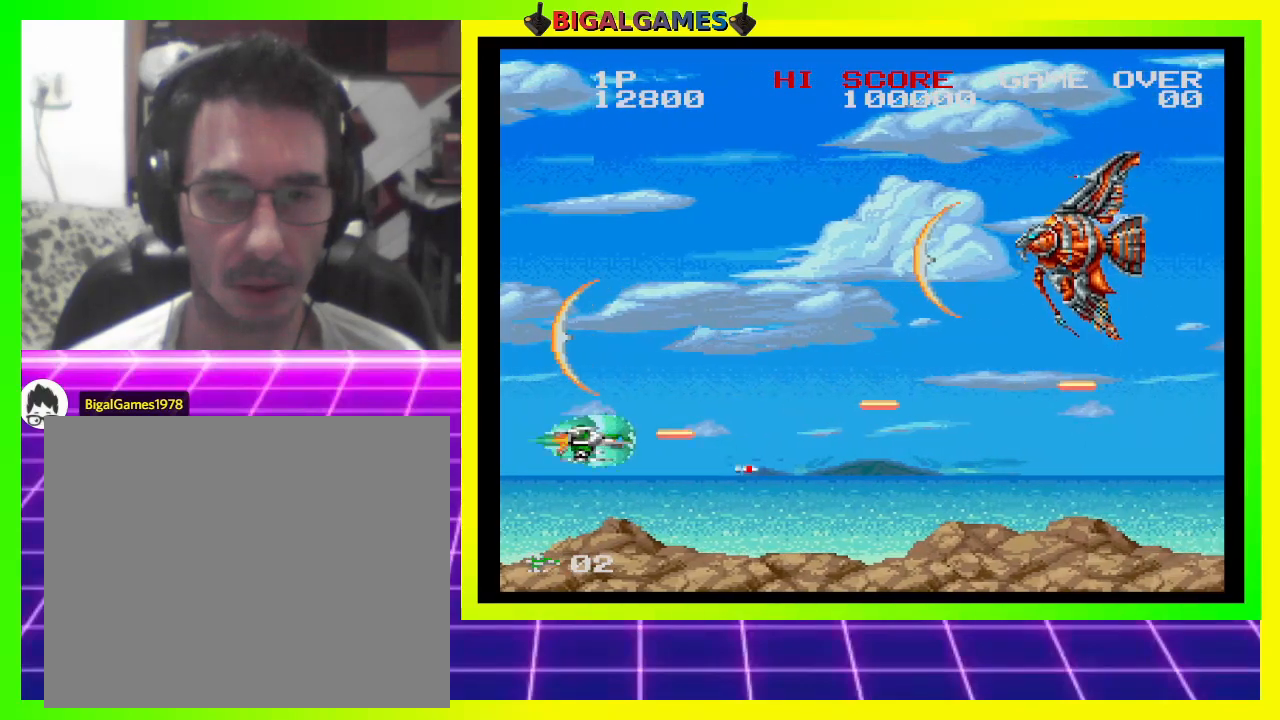
{"buttons": ["CROSS", "SQUARE"], "right_stick": "center", "events": [[100, "DPAD_DOWN", "up"], [300, "DPAD_UP", "down"], [433, "DPAD_UP", "up"]]}
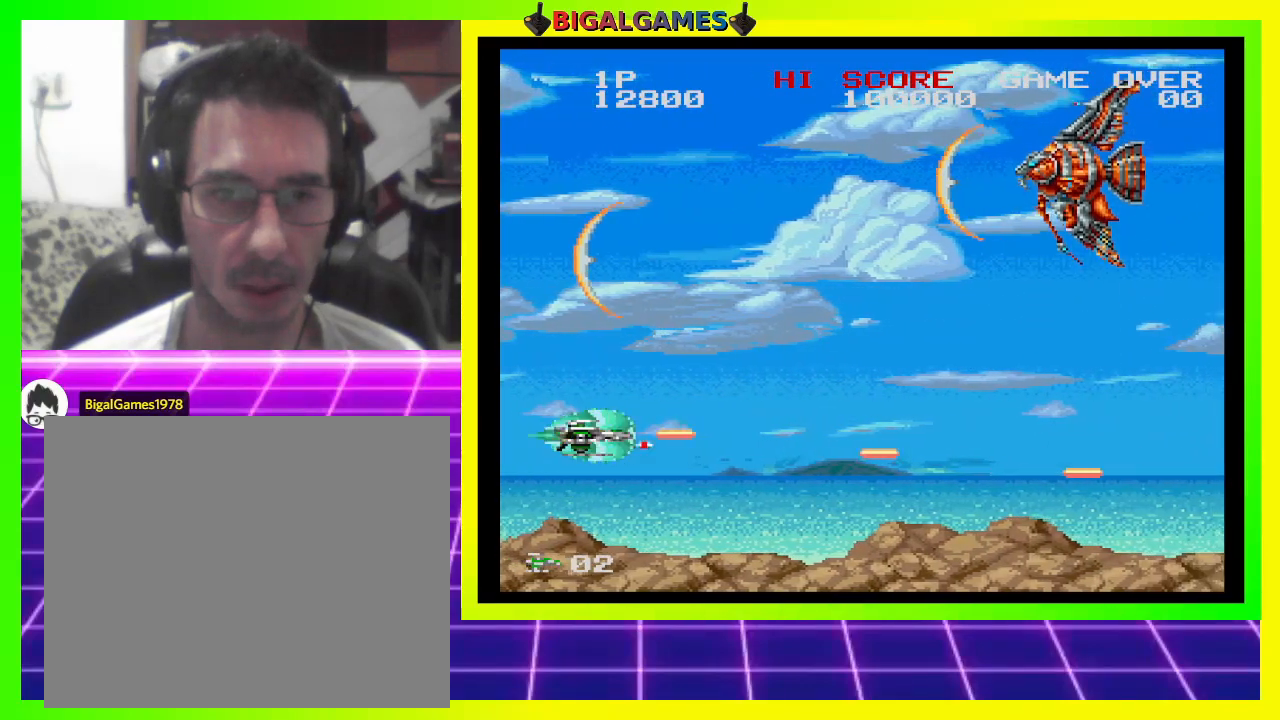
{"buttons": ["CROSS", "SQUARE"], "right_stick": "center", "events": [[67, "DPAD_RIGHT", "down"], [133, "DPAD_RIGHT", "up"], [267, "DPAD_UP", "down"], [333, "DPAD_UP", "up"]]}
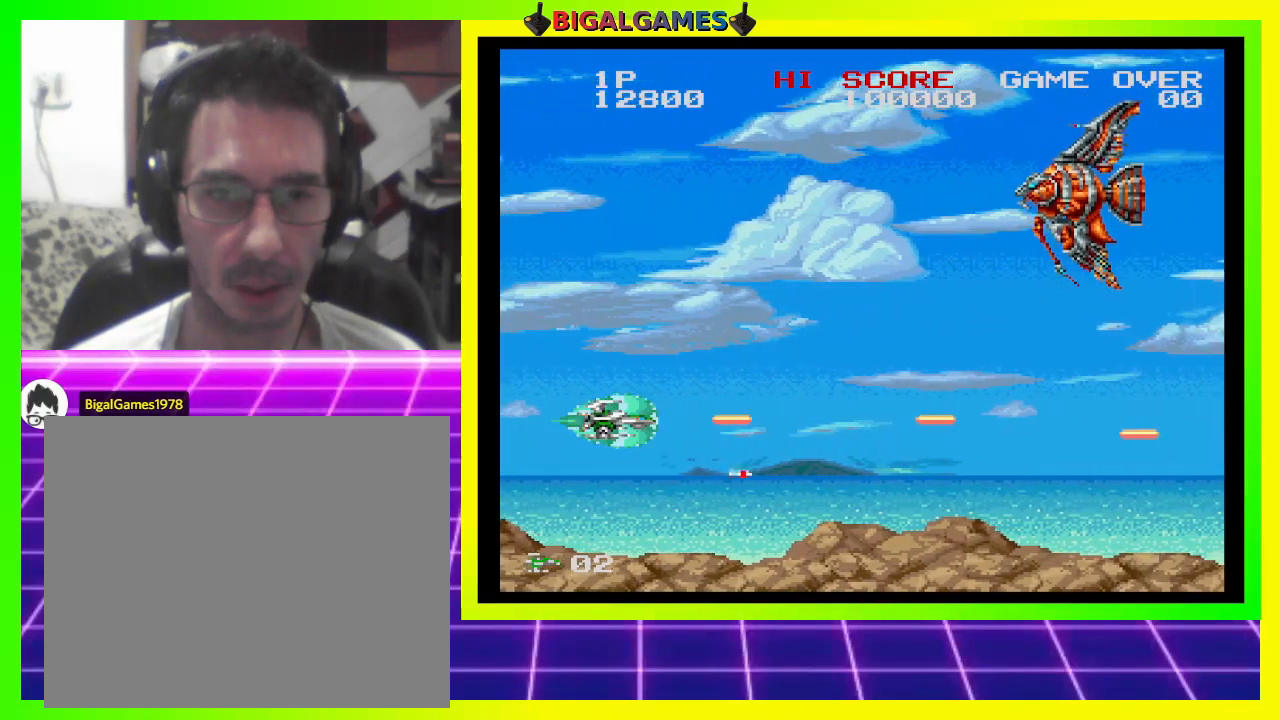
{"buttons": ["CROSS", "SQUARE", "DPAD_LEFT"], "right_stick": "center", "events": [[33, "DPAD_UP", "down"], [200, "DPAD_UP", "up"], [367, "DPAD_LEFT", "down"]]}
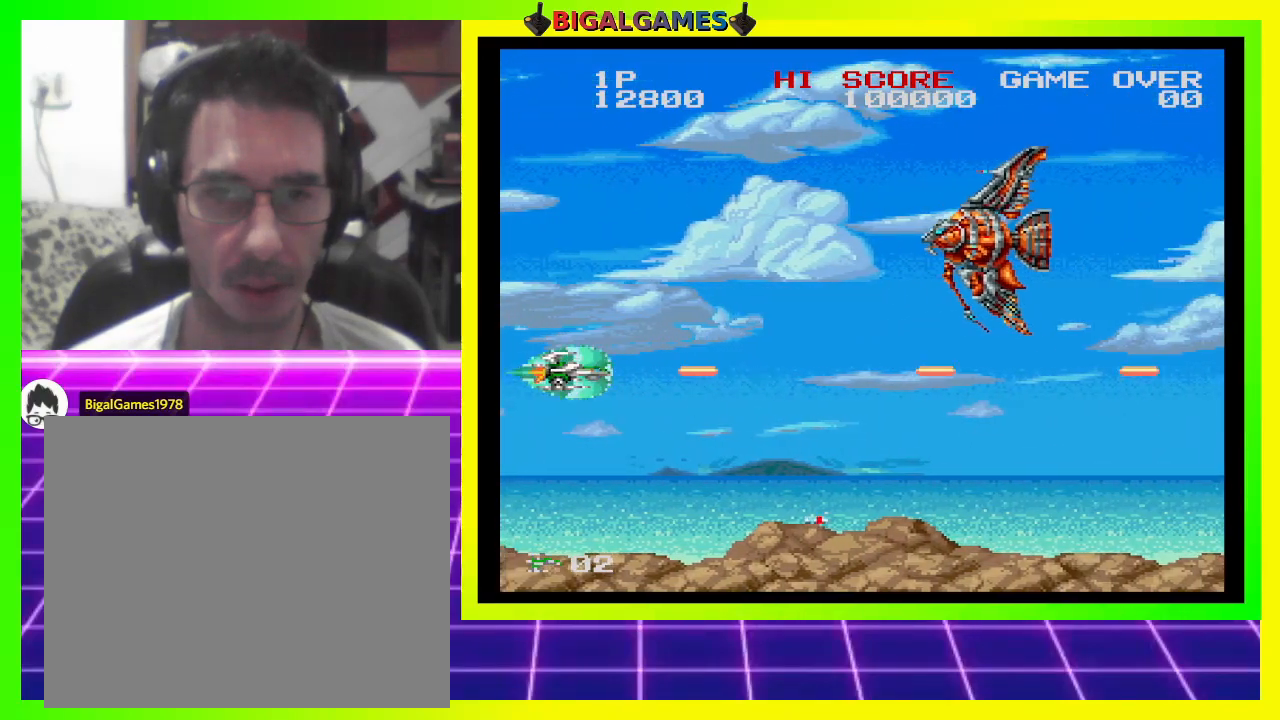
{"buttons": ["CROSS", "SQUARE", "DPAD_DOWN"], "right_stick": "center", "events": [[33, "DPAD_LEFT", "up"], [267, "DPAD_UP", "down"], [333, "DPAD_LEFT", "down"], [333, "DPAD_UP", "up"], [400, "DPAD_DOWN", "down"], [400, "DPAD_LEFT", "up"]]}
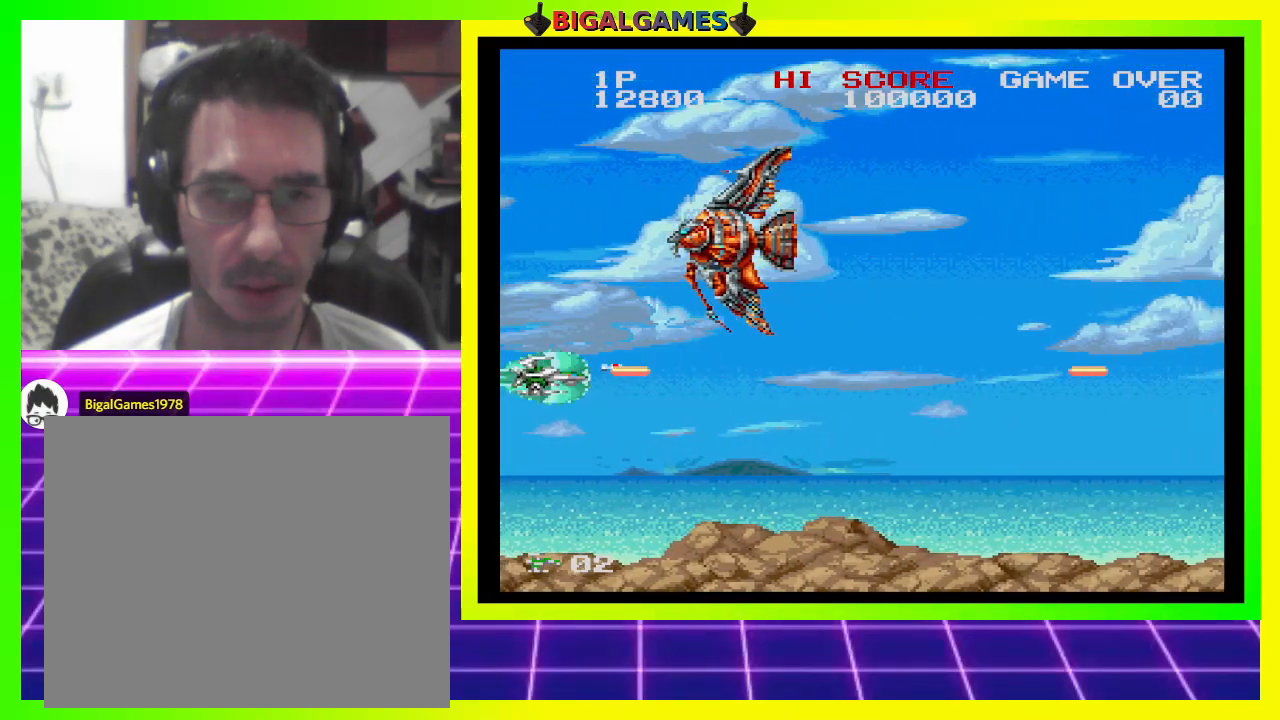
{"buttons": ["CROSS", "SQUARE"], "right_stick": "center", "events": [[133, "DPAD_DOWN", "up"]]}
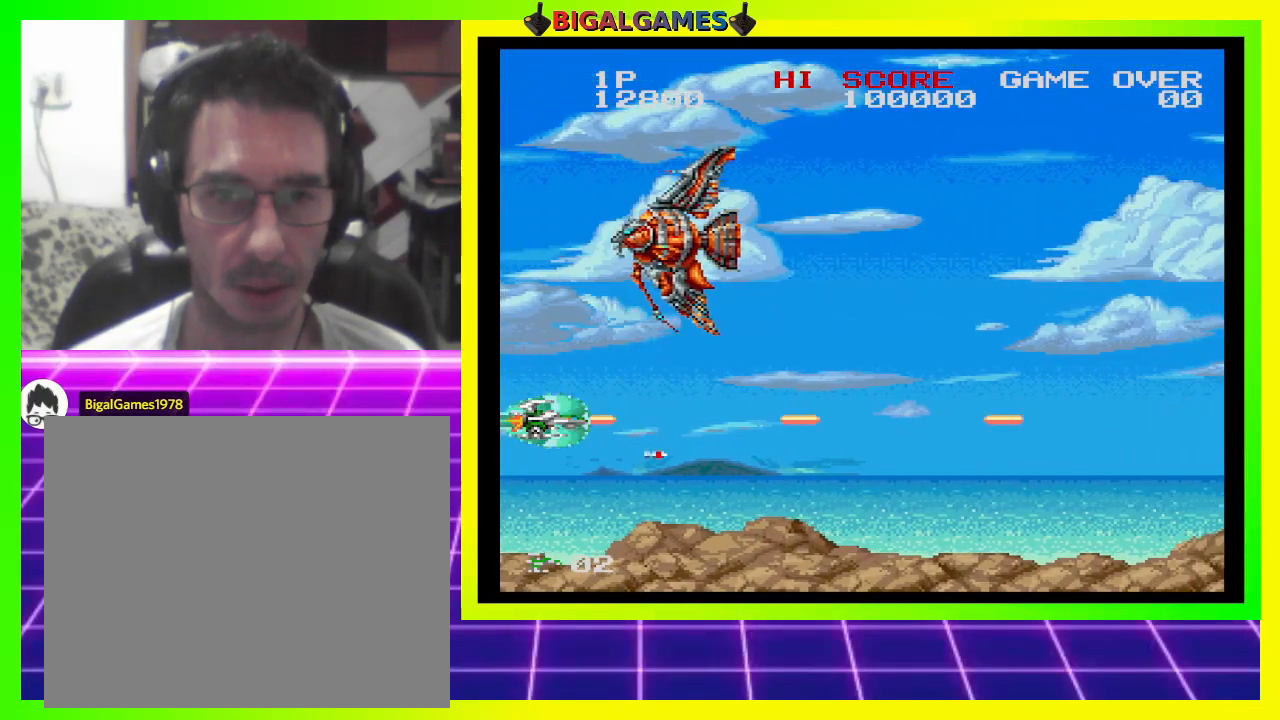
{"buttons": ["CROSS", "SQUARE", "DPAD_UP"], "right_stick": "center", "events": [[167, "DPAD_UP", "down"]]}
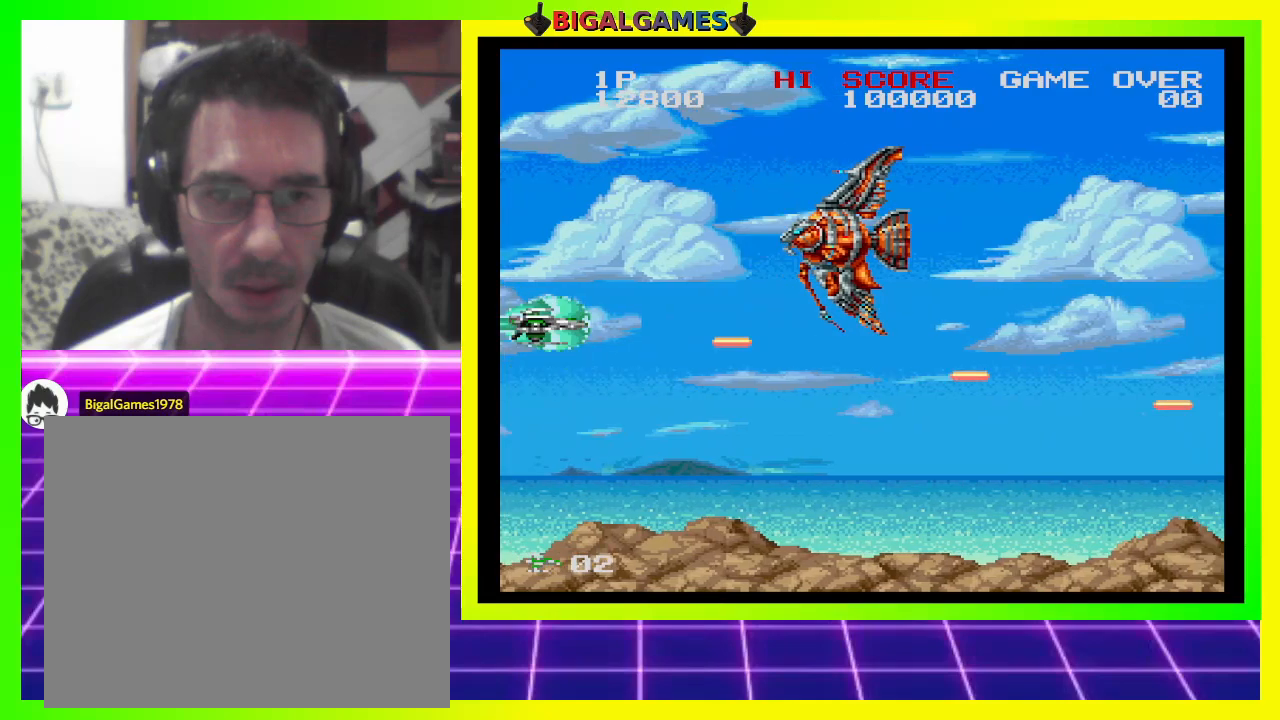
{"buttons": ["CROSS", "SQUARE"], "right_stick": "center", "events": [[100, "DPAD_UP", "up"]]}
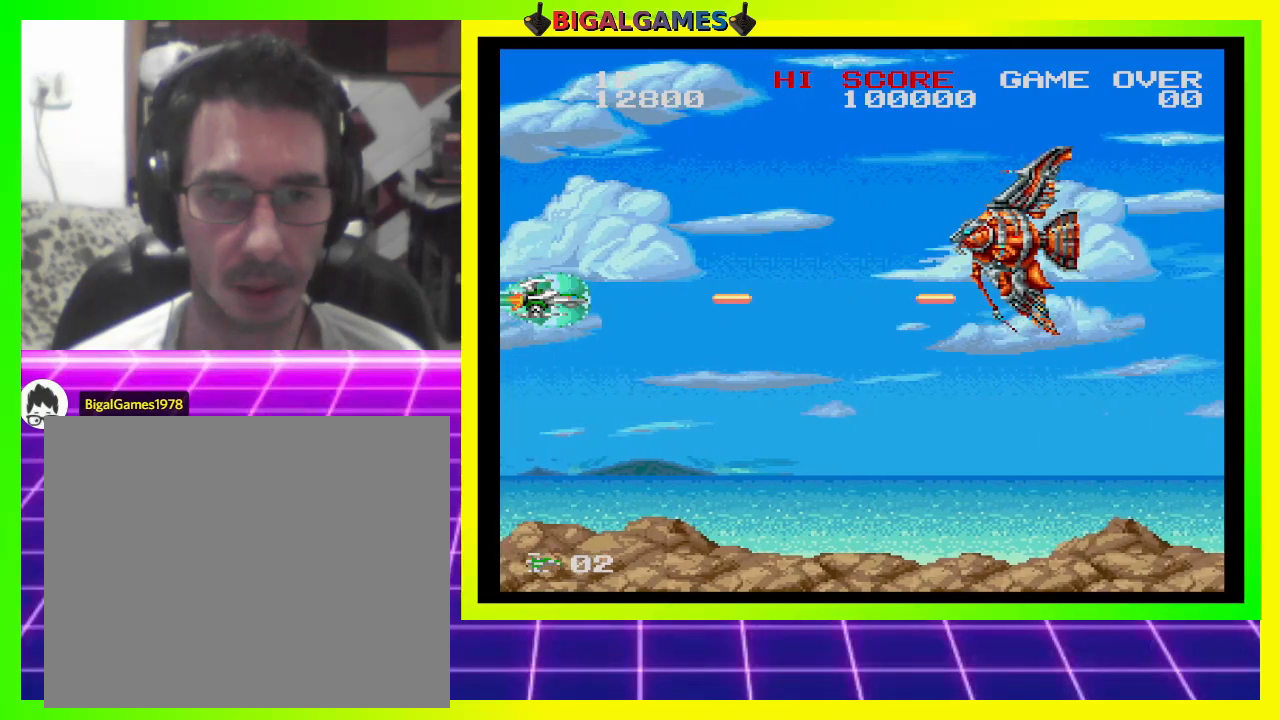
{"buttons": ["CROSS", "SQUARE"], "right_stick": "center", "events": [[200, "DPAD_DOWN", "down"], [267, "DPAD_DOWN", "up"]]}
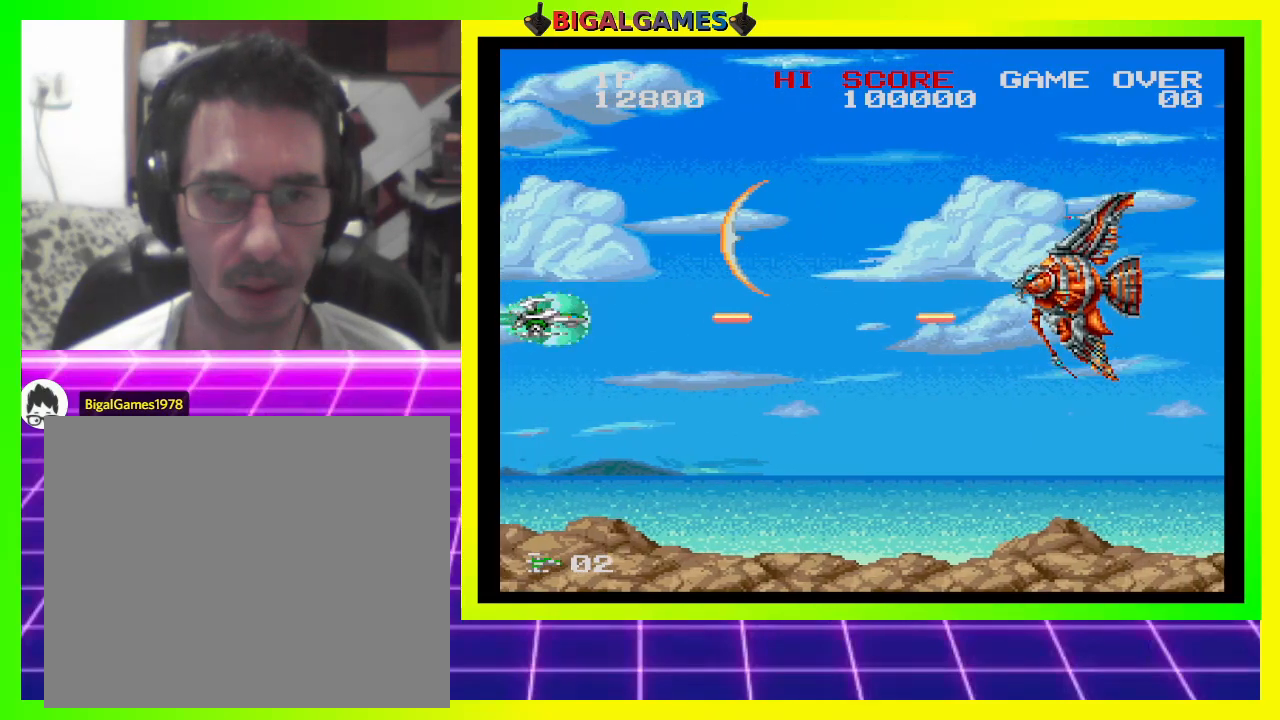
{"buttons": ["CROSS", "SQUARE", "DPAD_DOWN", "DPAD_RIGHT"], "right_stick": "center", "events": [[100, "DPAD_RIGHT", "down"], [133, "DPAD_DOWN", "down"], [167, "DPAD_RIGHT", "up"], [367, "DPAD_DOWN", "up"], [467, "DPAD_RIGHT", "down"], [500, "DPAD_DOWN", "down"]]}